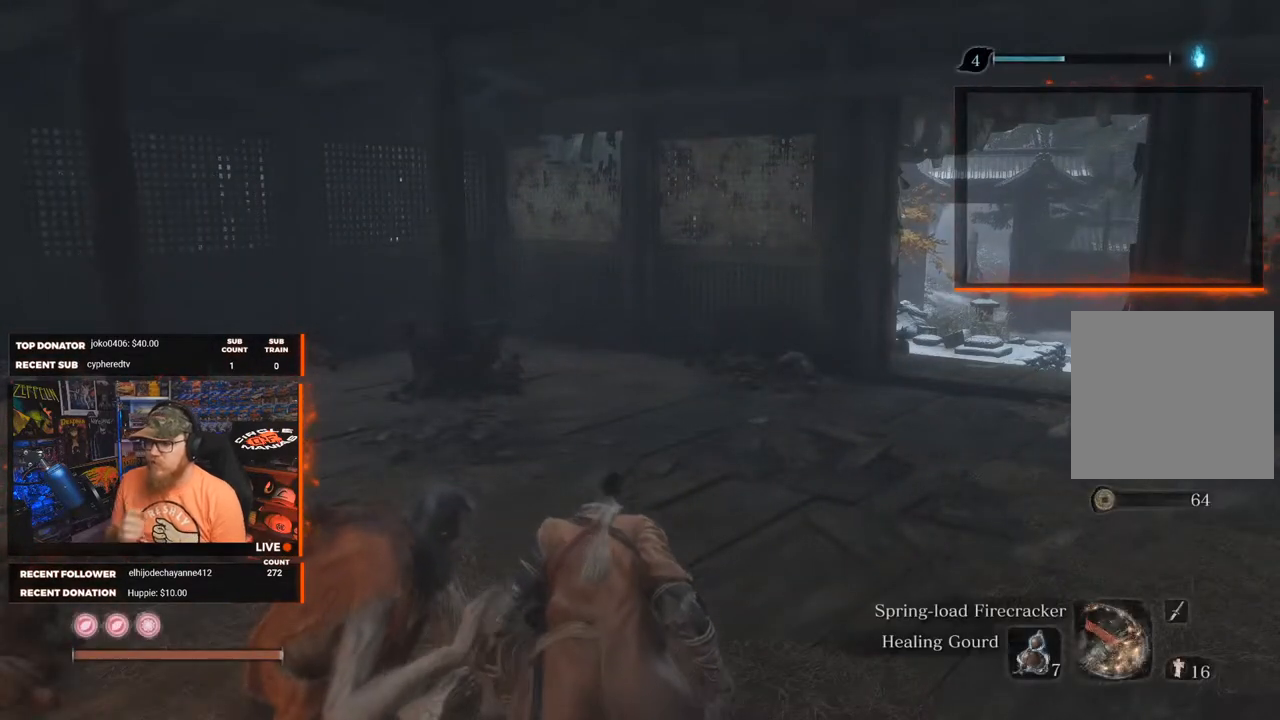
Gameplay with a controller (Xbox layout); each line is a JSON object with the inputs held at the frame after it. "events" lists button and stick changes between this image and that frame as [ms after this image, input, new state], when the widget could be followed in between.
{"buttons": [], "left_stick": "up-right", "right_stick": "center", "events": []}
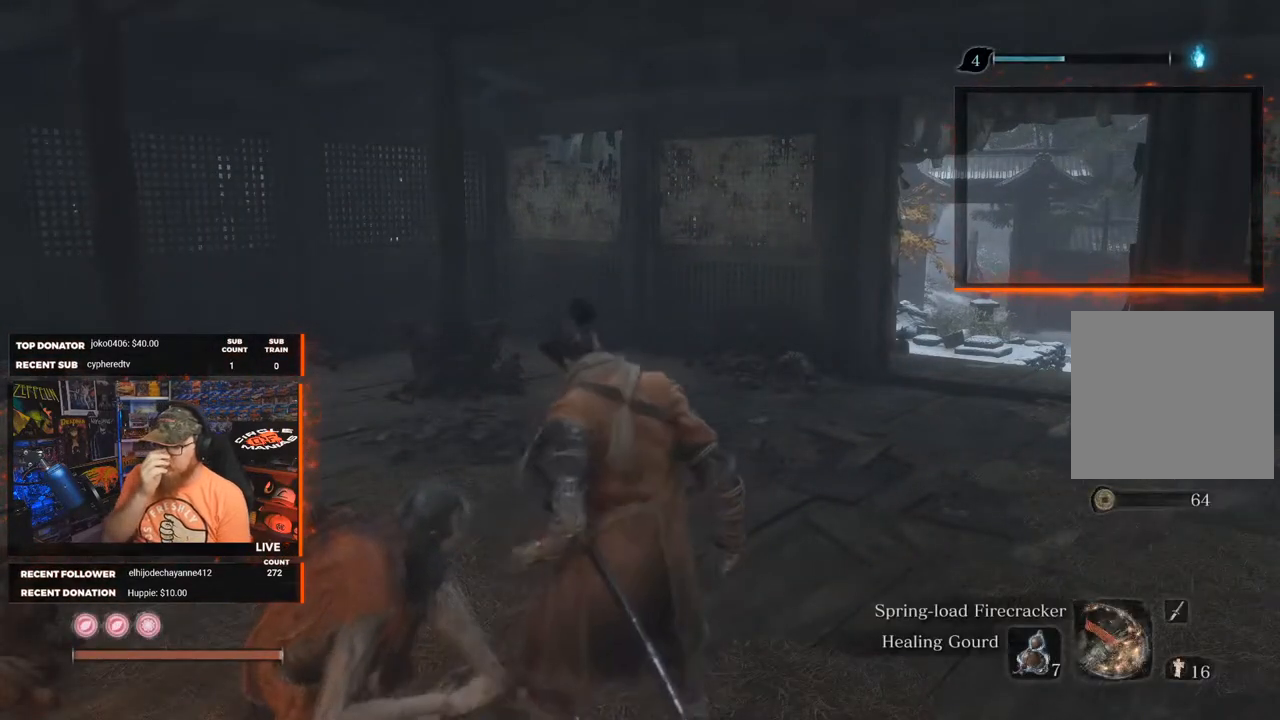
{"buttons": [], "left_stick": "up-right", "right_stick": "center", "events": []}
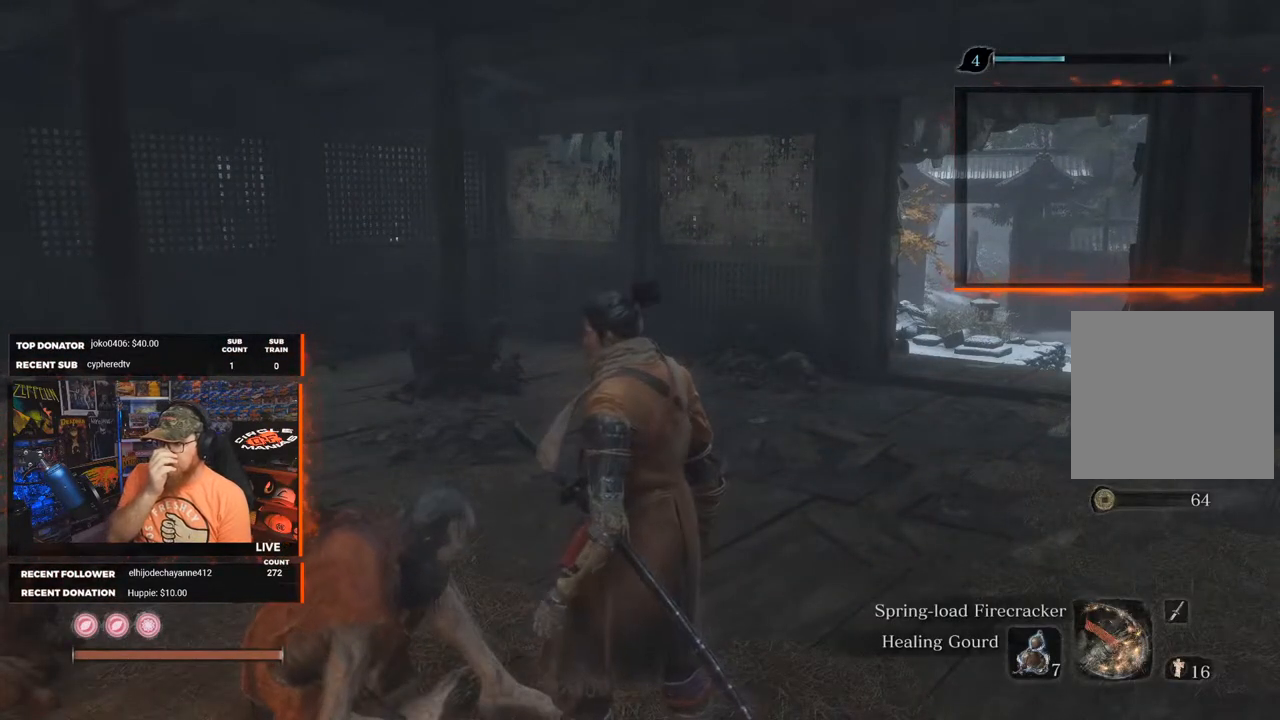
{"buttons": [], "left_stick": "up-right", "right_stick": "center", "events": []}
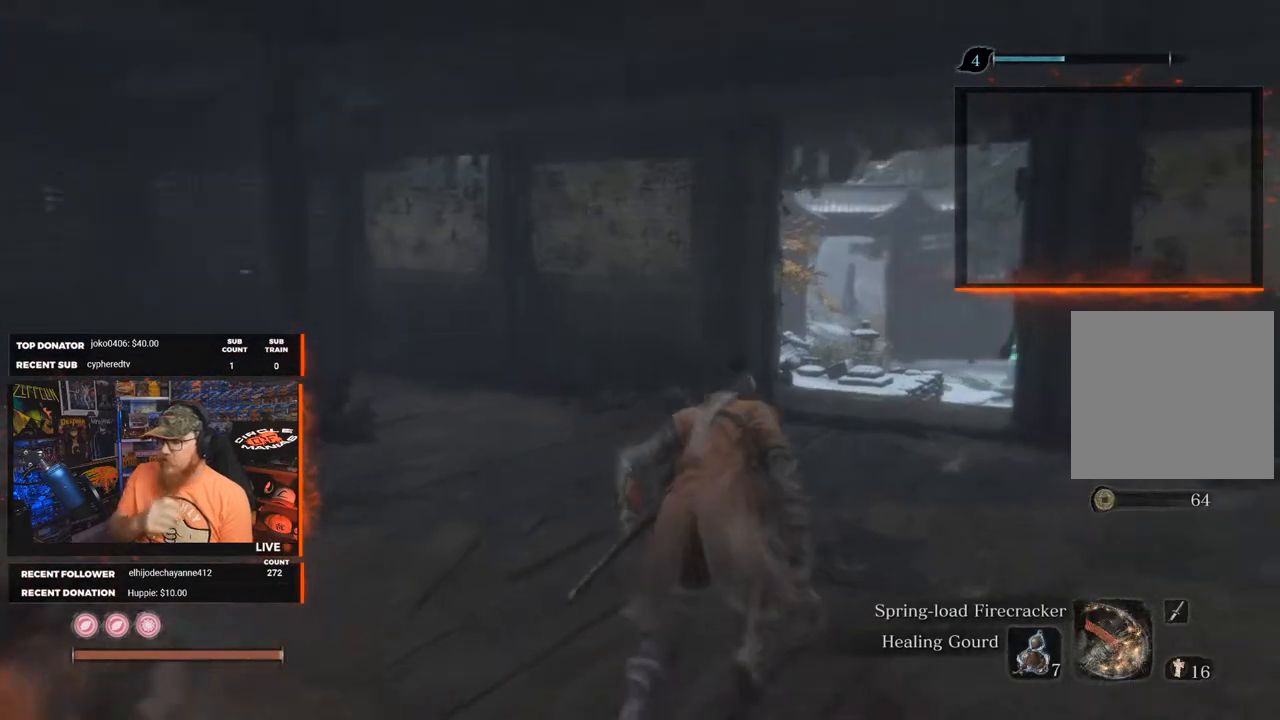
{"buttons": [], "left_stick": "up", "right_stick": "center", "events": [[83, "left_stick", "up"]]}
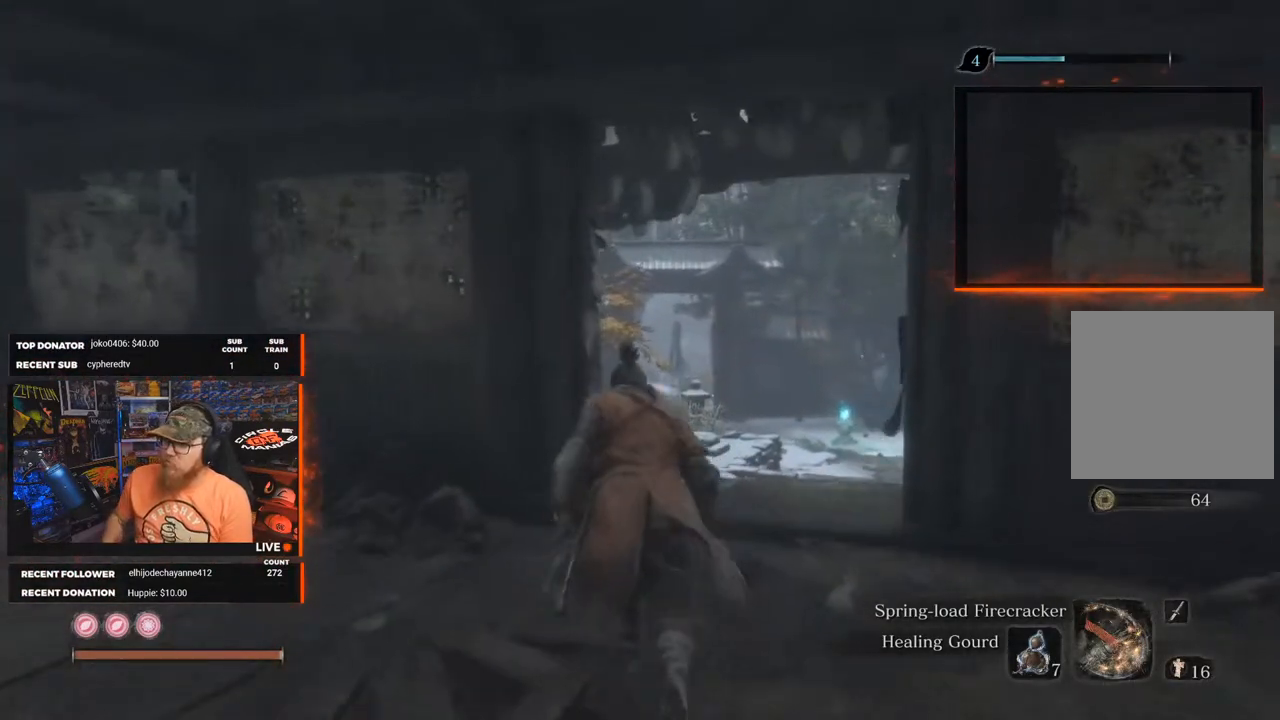
{"buttons": [], "left_stick": "up-right", "right_stick": "center", "events": [[300, "left_stick", "up-right"]]}
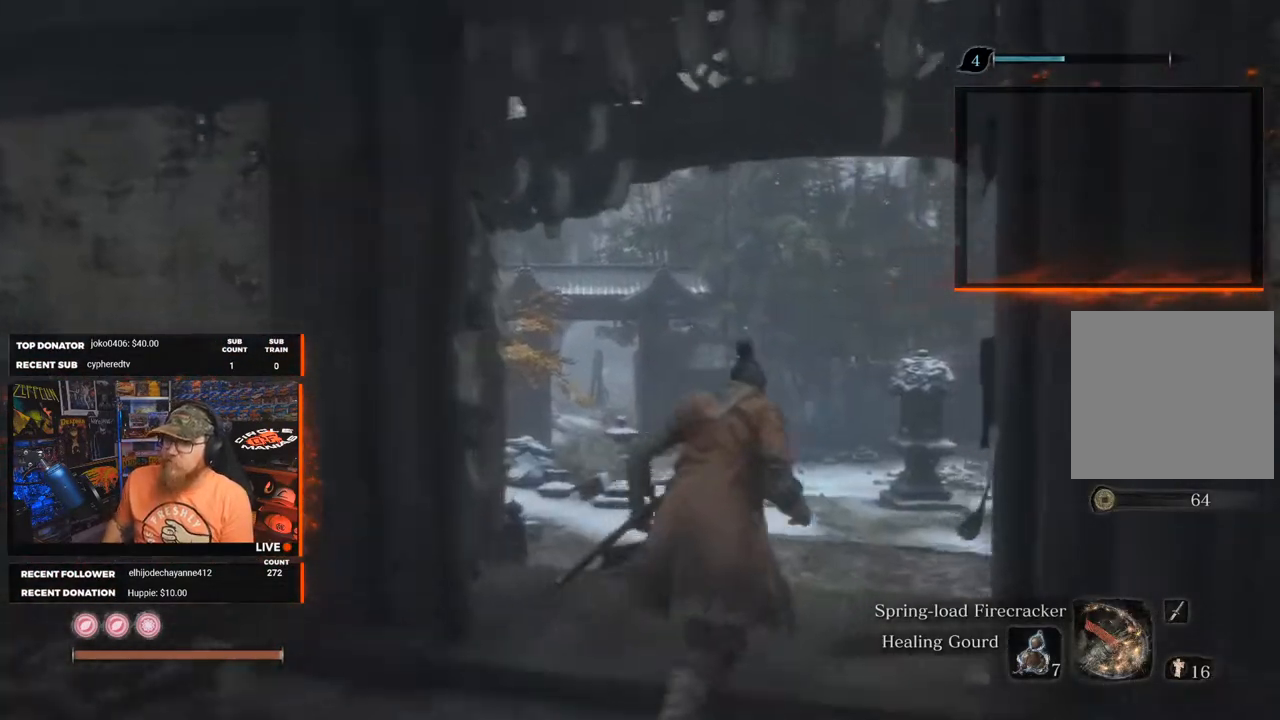
{"buttons": [], "left_stick": "up", "right_stick": "center", "events": [[183, "left_stick", "up"], [183, "right_stick", "down"], [383, "right_stick", "center"]]}
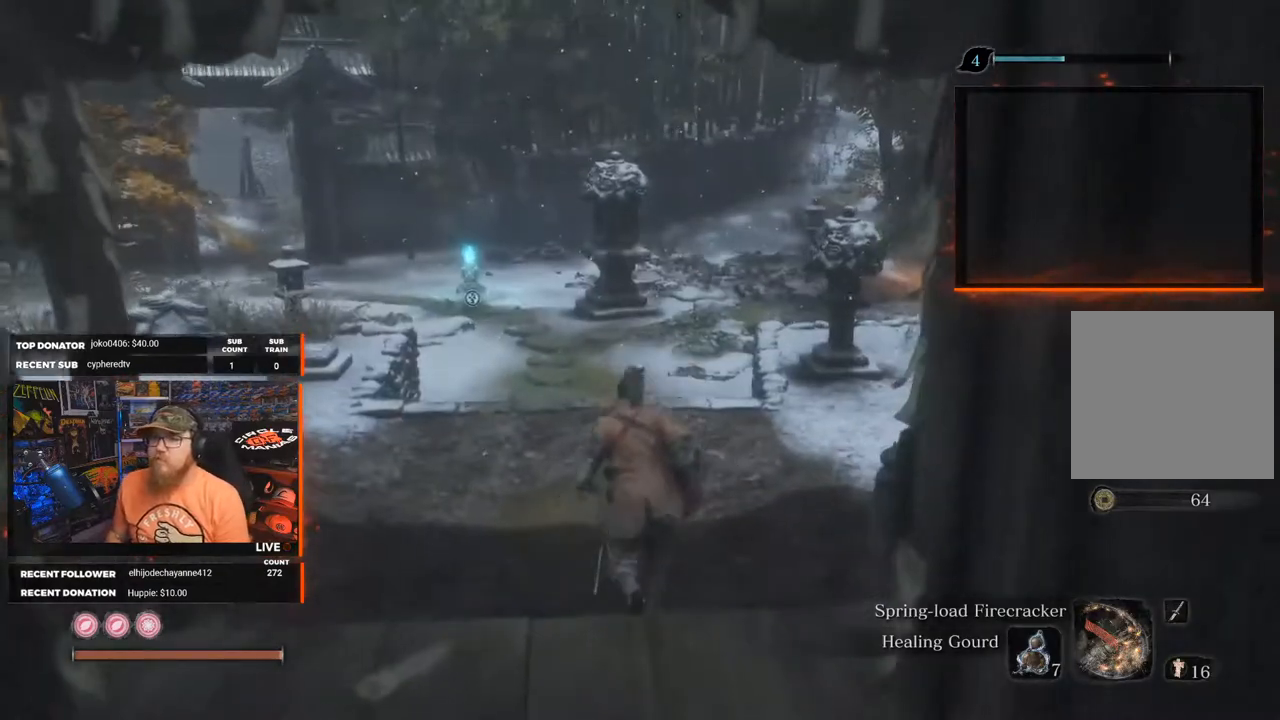
{"buttons": ["B"], "left_stick": "up", "right_stick": "center", "events": [[150, "B", "down"]]}
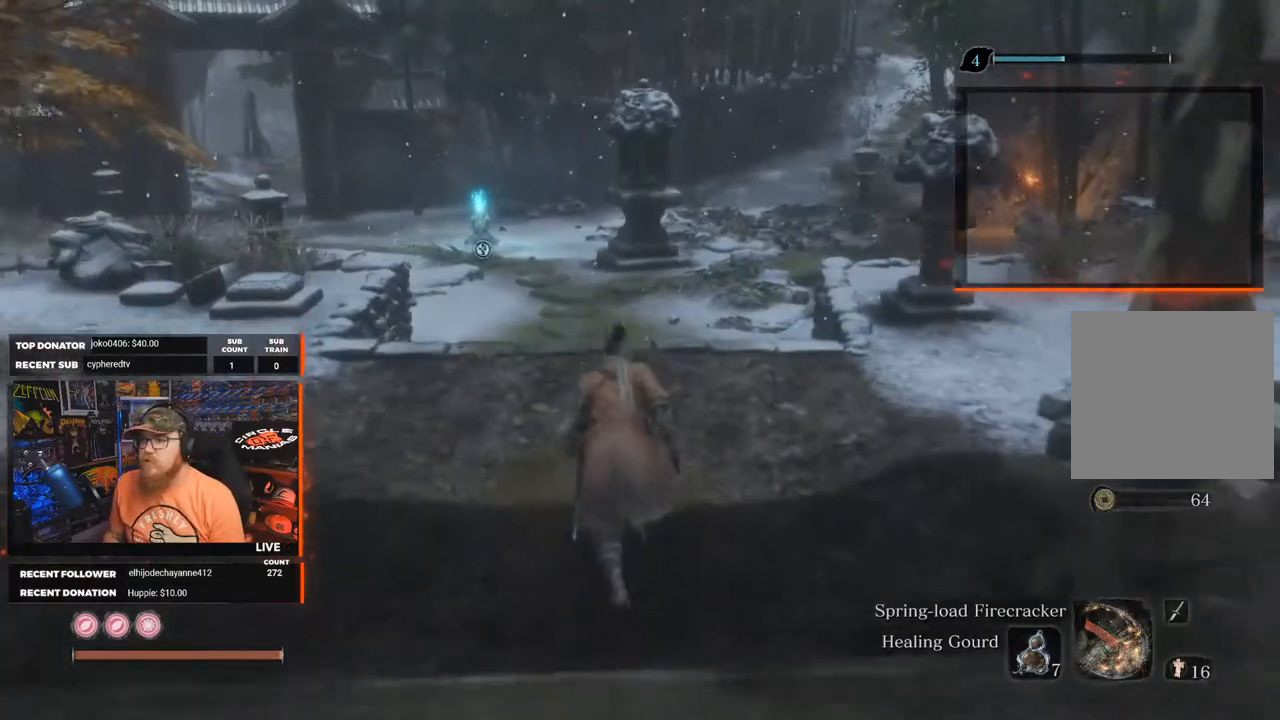
{"buttons": ["B"], "left_stick": "up", "right_stick": "center", "events": []}
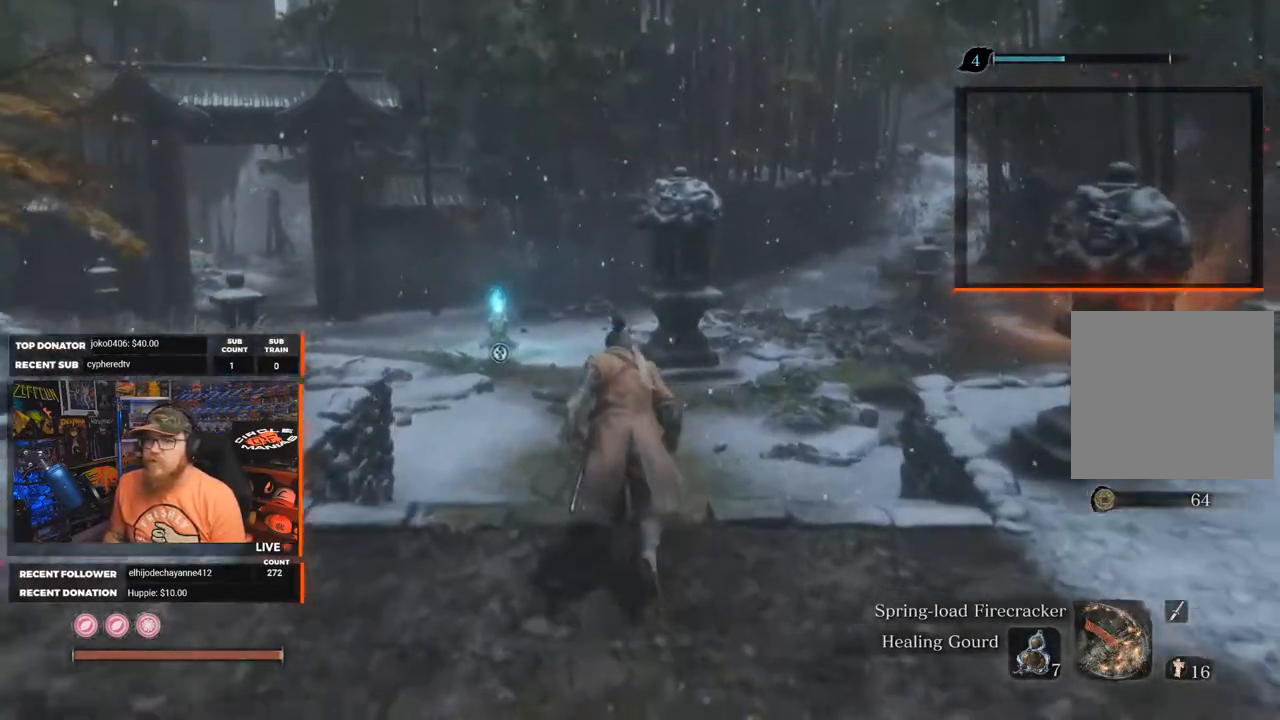
{"buttons": ["B"], "left_stick": "up", "right_stick": "center", "events": [[283, "B", "up"], [450, "B", "down"]]}
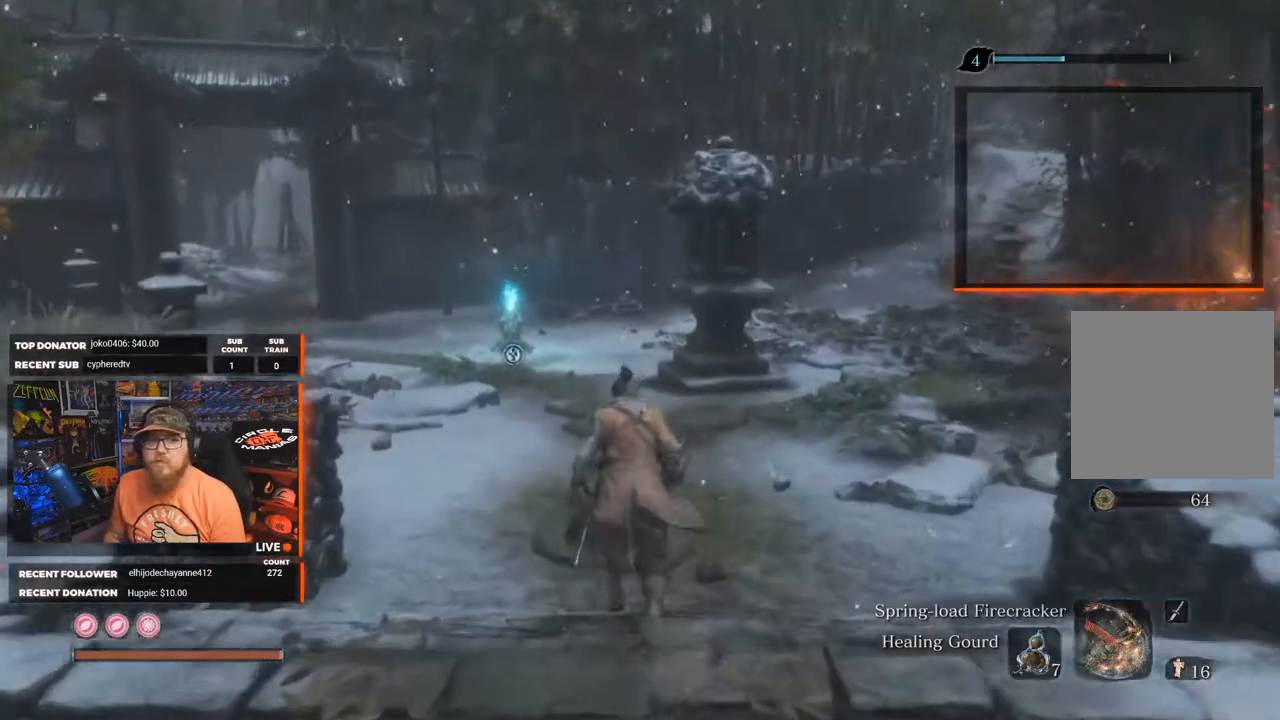
{"buttons": ["B"], "left_stick": "up", "right_stick": "center", "events": [[100, "B", "up"], [417, "B", "down"]]}
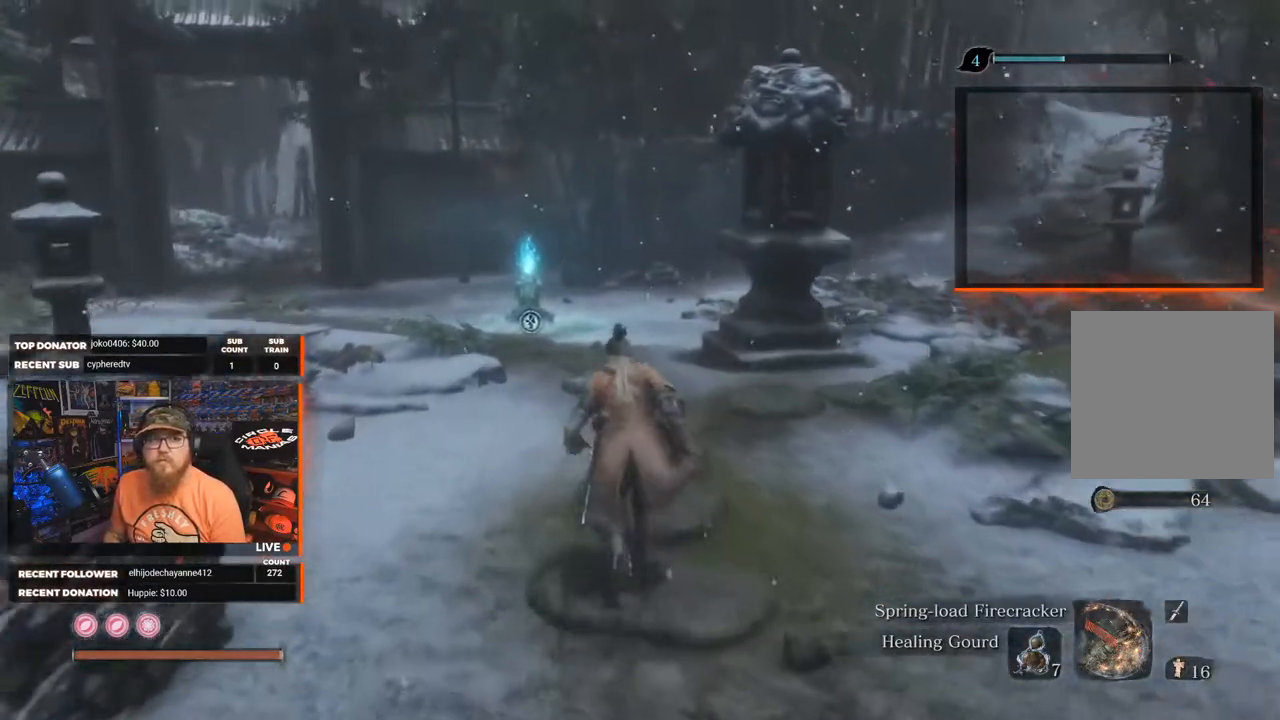
{"buttons": ["B"], "left_stick": "up", "right_stick": "center", "events": []}
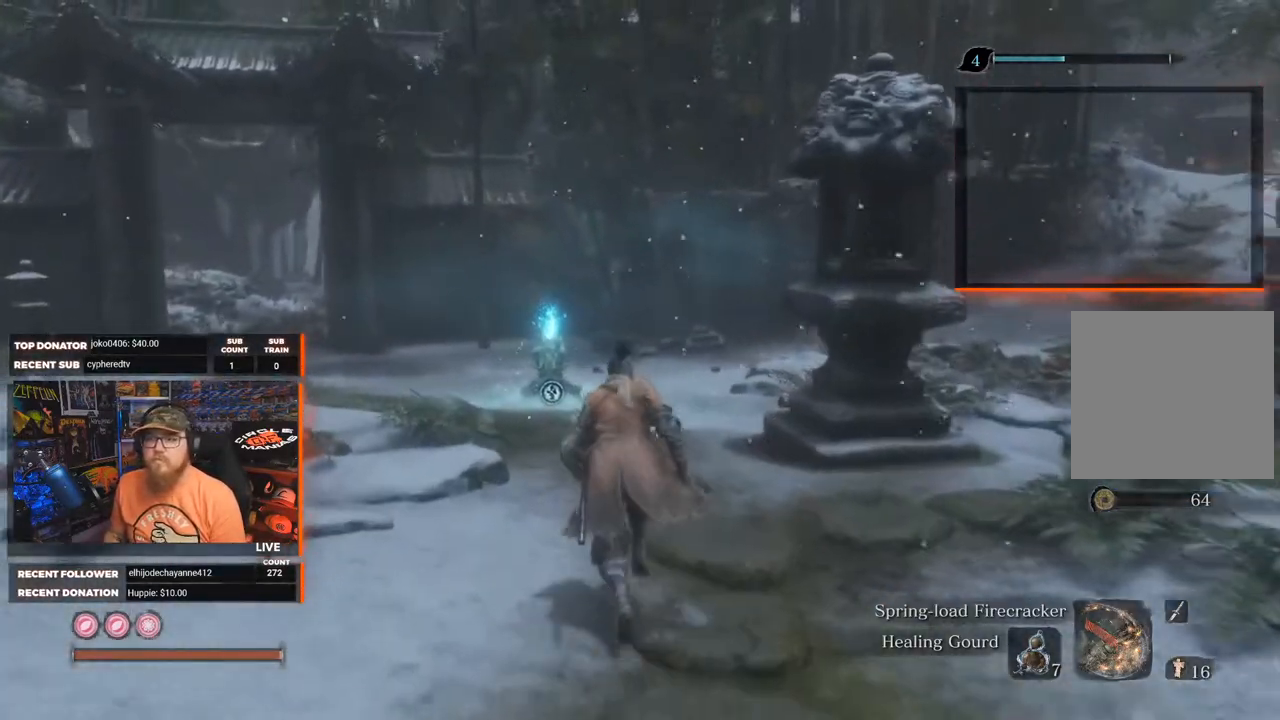
{"buttons": [], "left_stick": "up", "right_stick": "center", "events": [[433, "B", "up"]]}
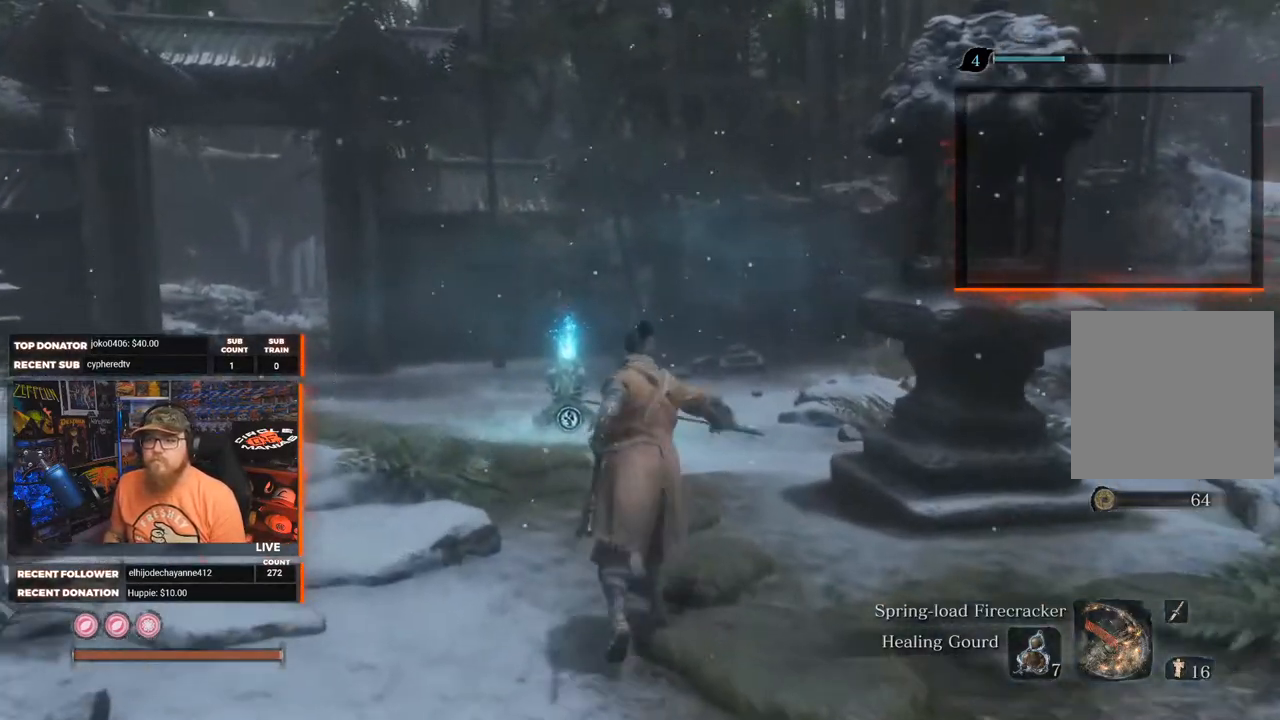
{"buttons": [], "left_stick": "up", "right_stick": "center", "events": []}
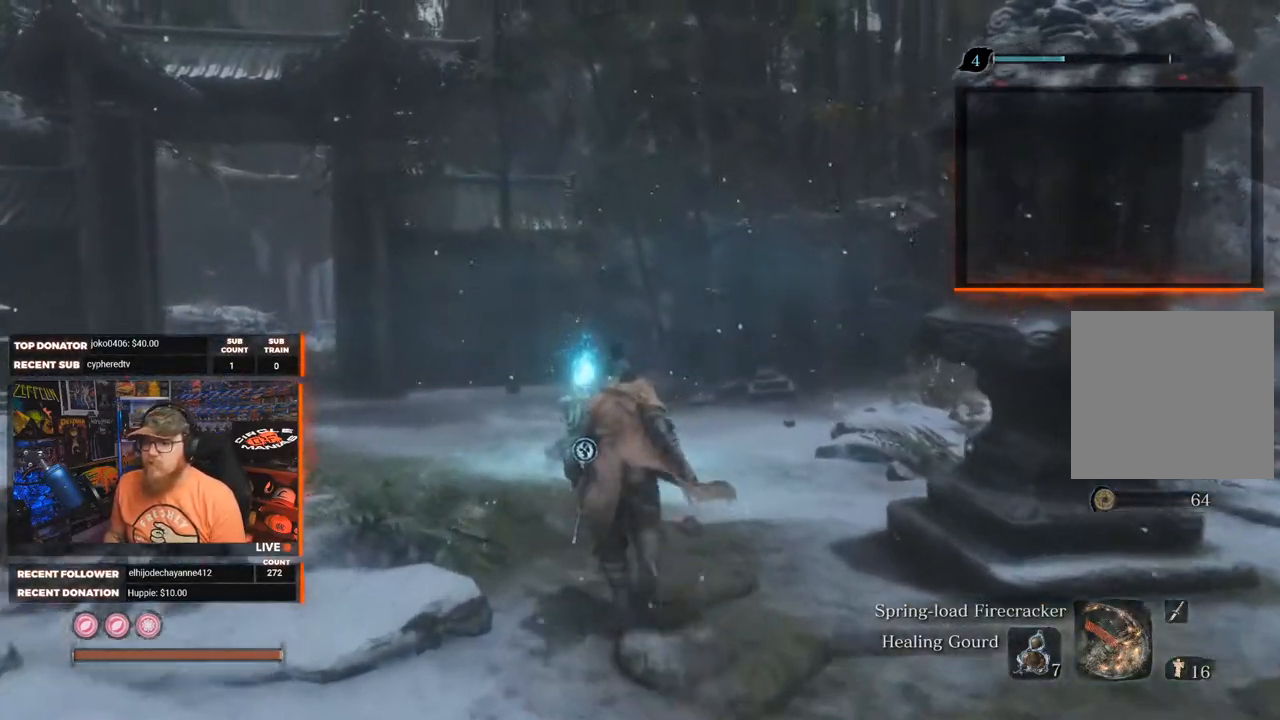
{"buttons": [], "left_stick": "up", "right_stick": "center", "events": []}
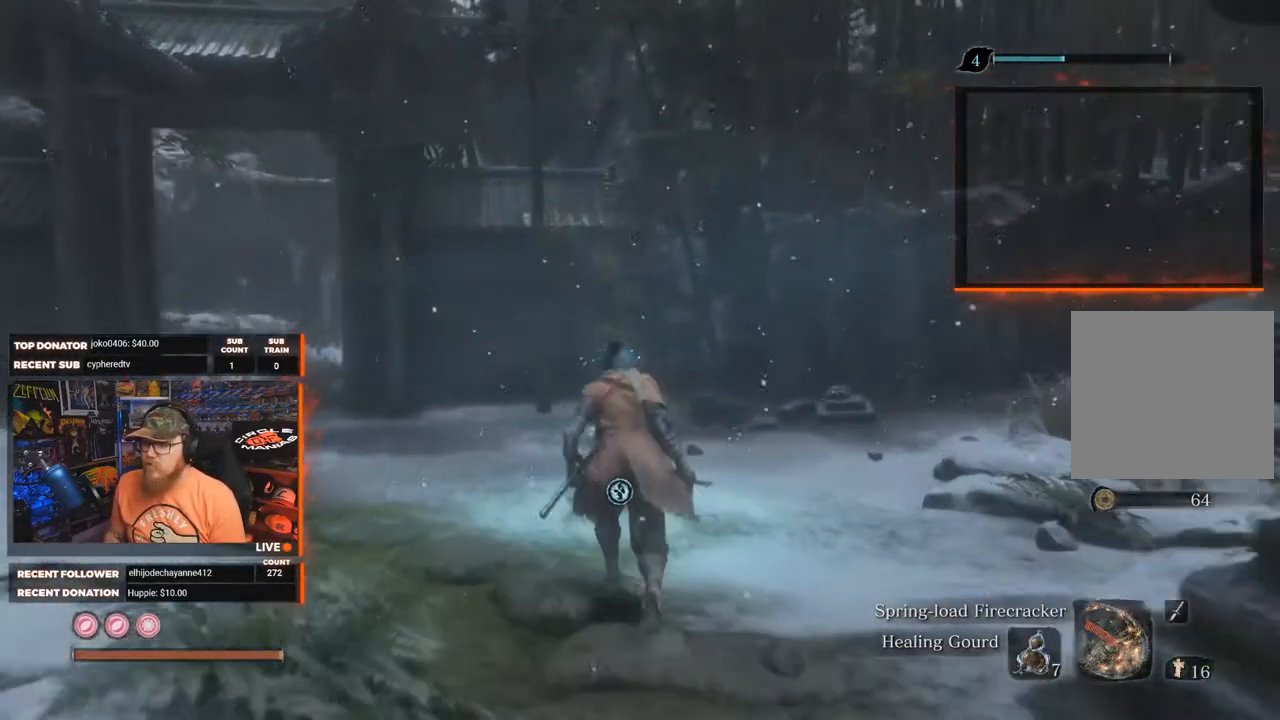
{"buttons": [], "left_stick": "center", "right_stick": "center", "events": [[200, "left_stick", "center"], [267, "START", "down"], [367, "START", "up"]]}
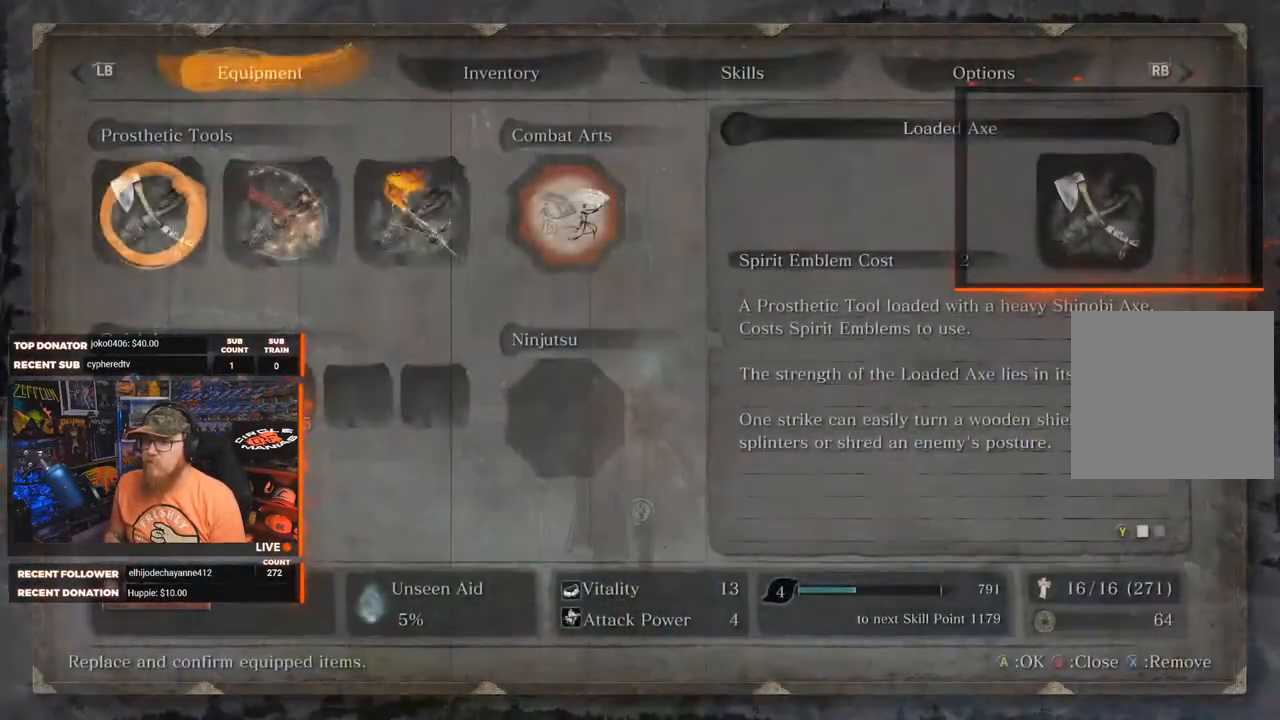
{"buttons": [], "left_stick": "center", "right_stick": "center", "events": []}
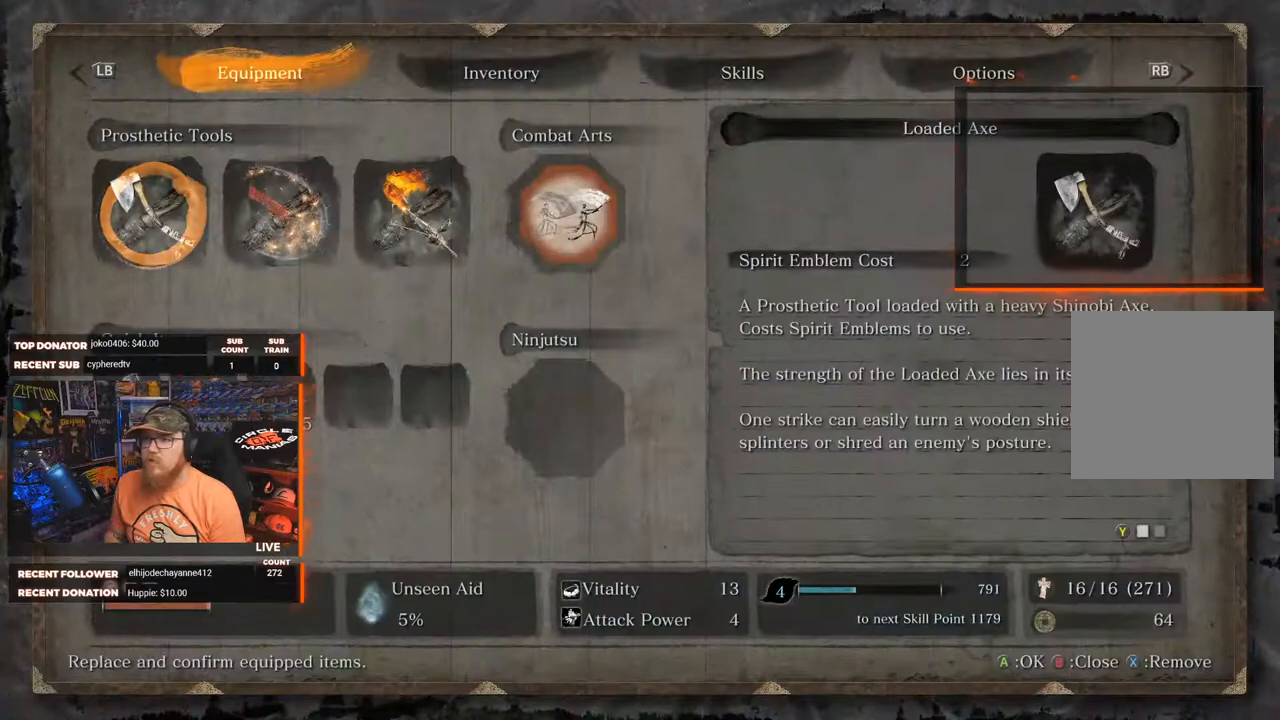
{"buttons": [], "left_stick": "center", "right_stick": "center", "events": [[117, "R1", "down"], [267, "R1", "up"]]}
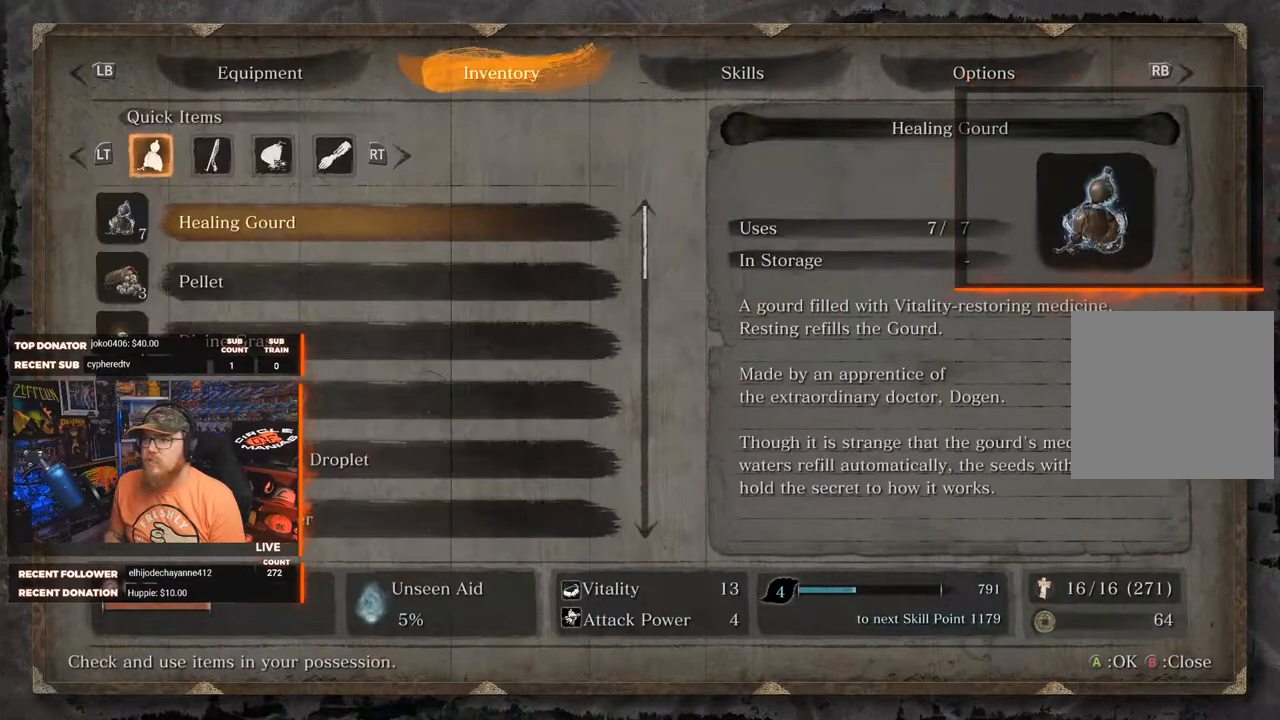
{"buttons": [], "left_stick": "center", "right_stick": "center", "events": [[33, "R1", "down"], [167, "R1", "up"]]}
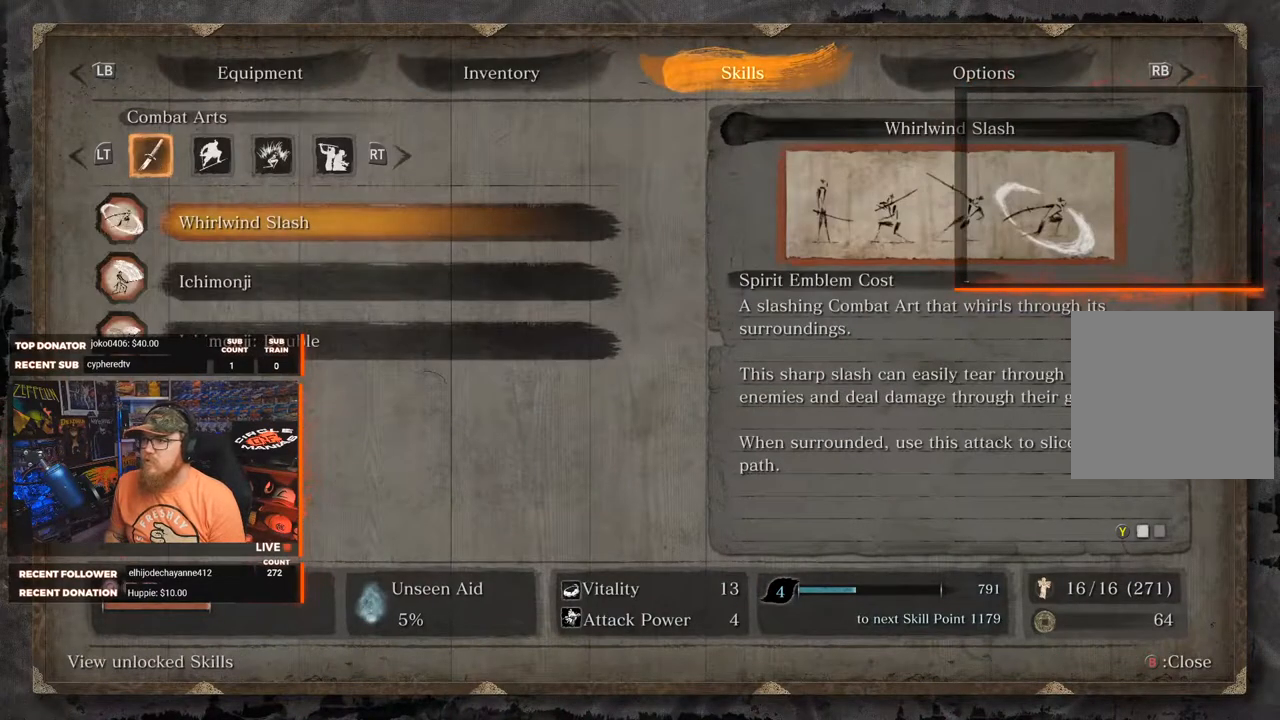
{"buttons": [], "left_stick": "center", "right_stick": "center", "events": [[150, "L1", "down"], [250, "L1", "up"], [383, "A", "down"], [467, "A", "up"]]}
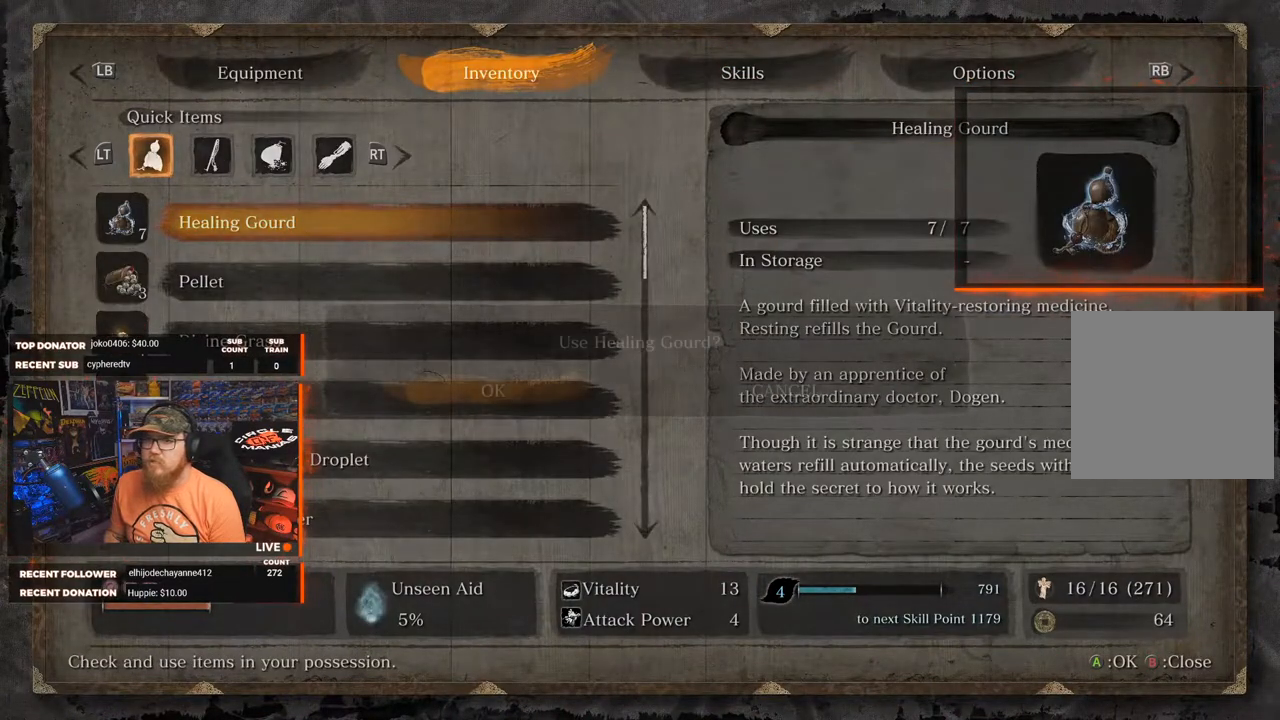
{"buttons": [], "left_stick": "center", "right_stick": "center", "events": []}
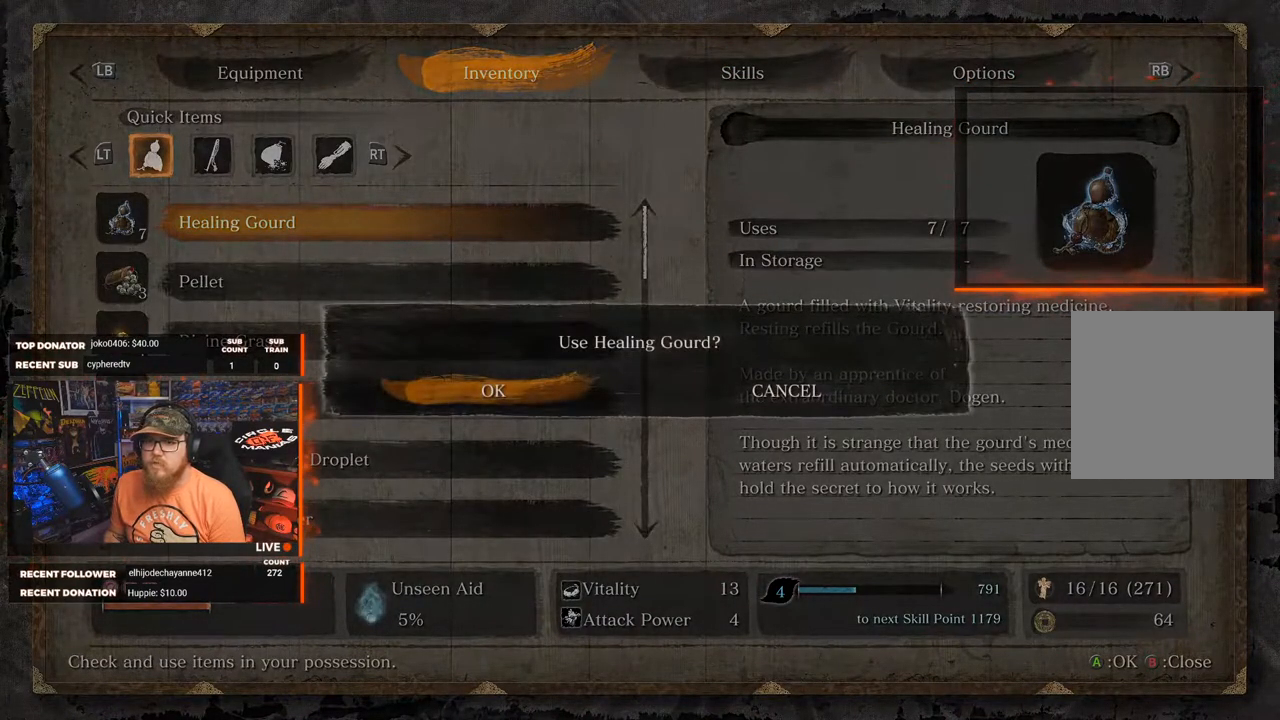
{"buttons": [], "left_stick": "center", "right_stick": "center", "events": [[183, "B", "down"], [283, "B", "up"]]}
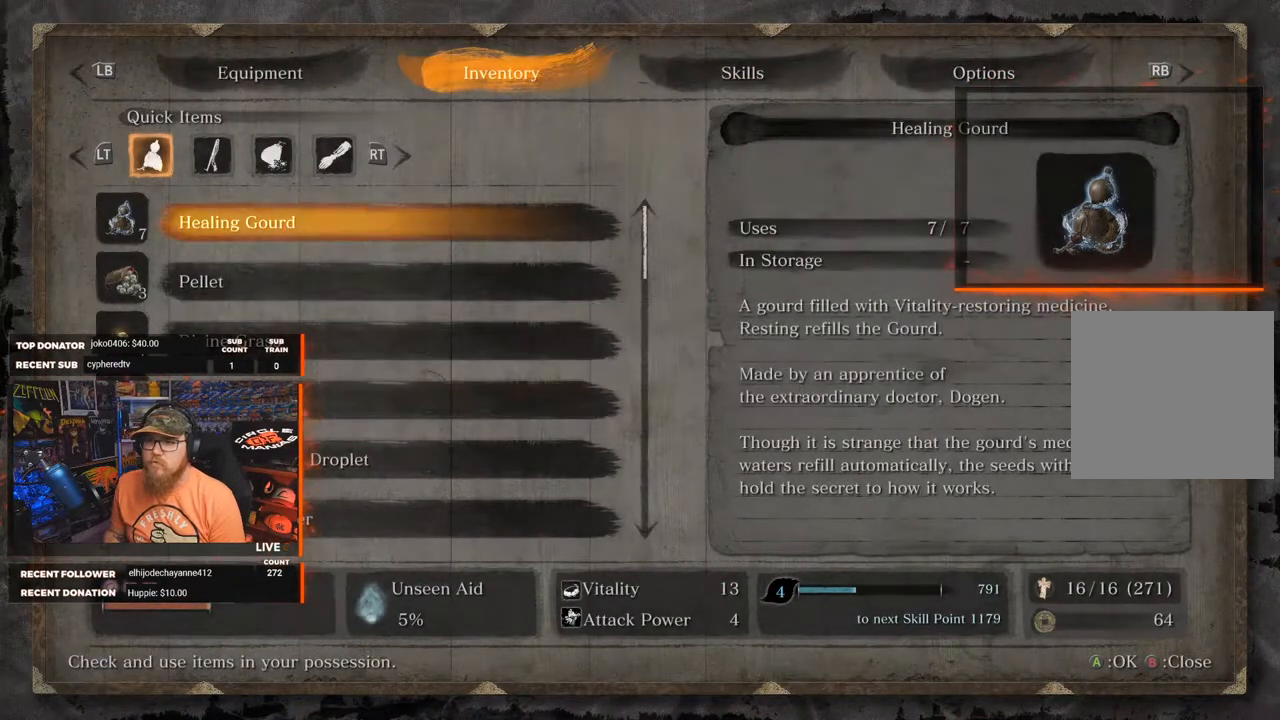
{"buttons": [], "left_stick": "center", "right_stick": "center", "events": [[183, "DPAD_UP", "down"], [283, "DPAD_UP", "up"]]}
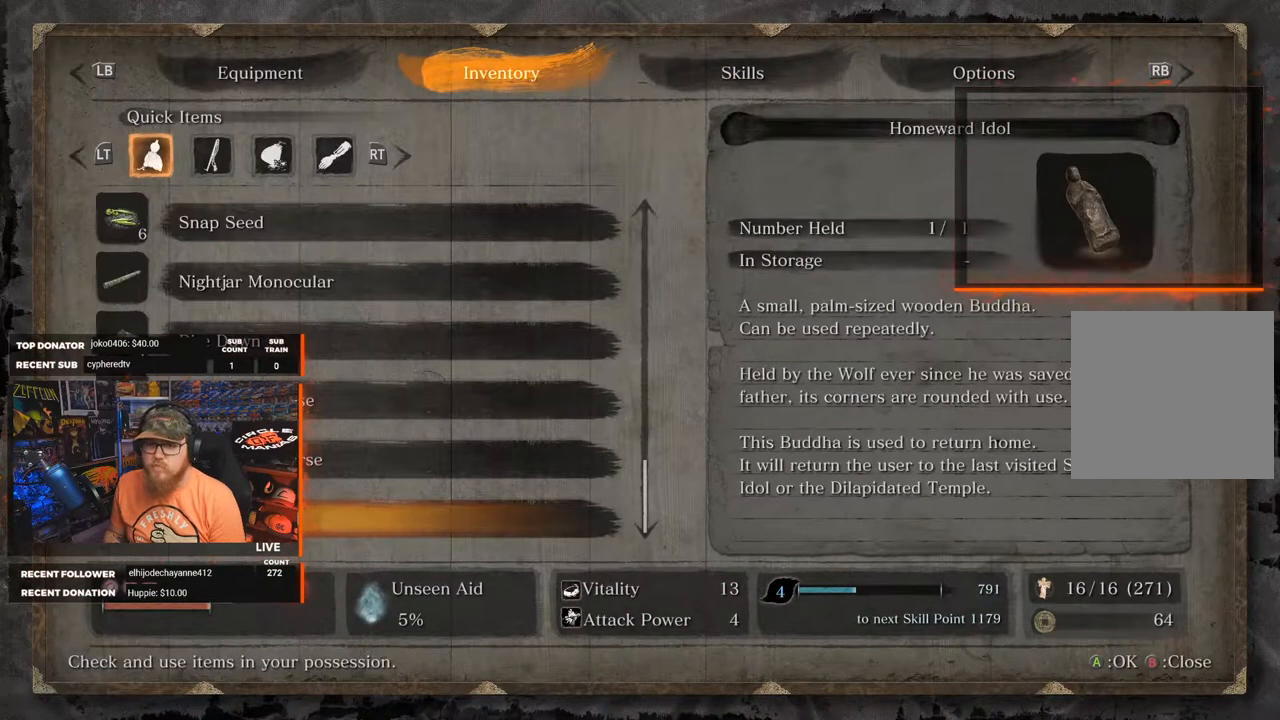
{"buttons": [], "left_stick": "center", "right_stick": "center", "events": []}
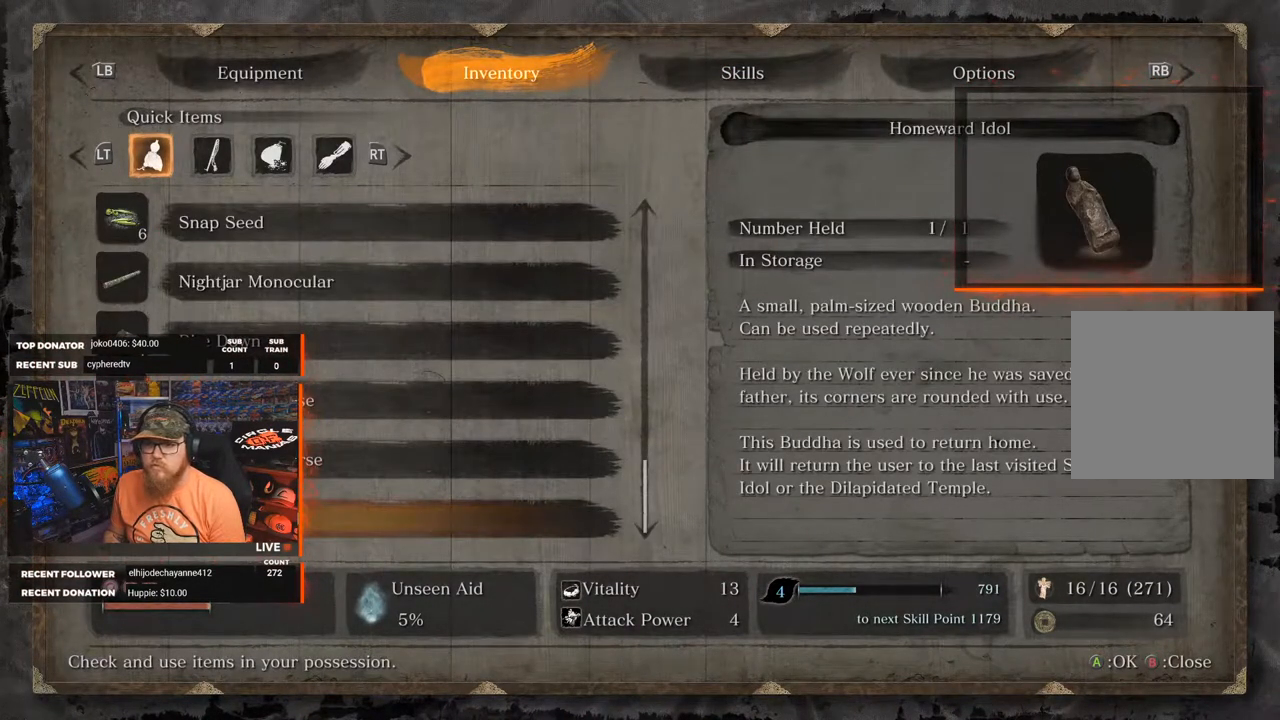
{"buttons": [], "left_stick": "center", "right_stick": "center", "events": []}
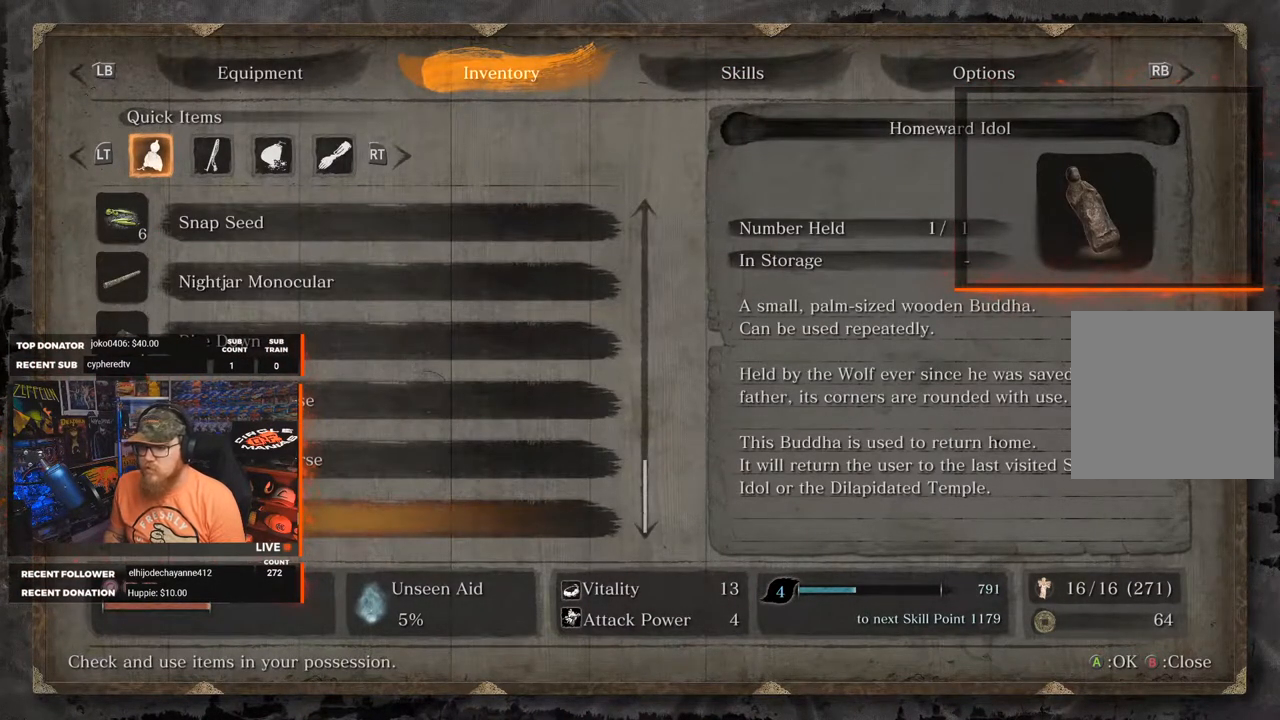
{"buttons": [], "left_stick": "center", "right_stick": "center", "events": []}
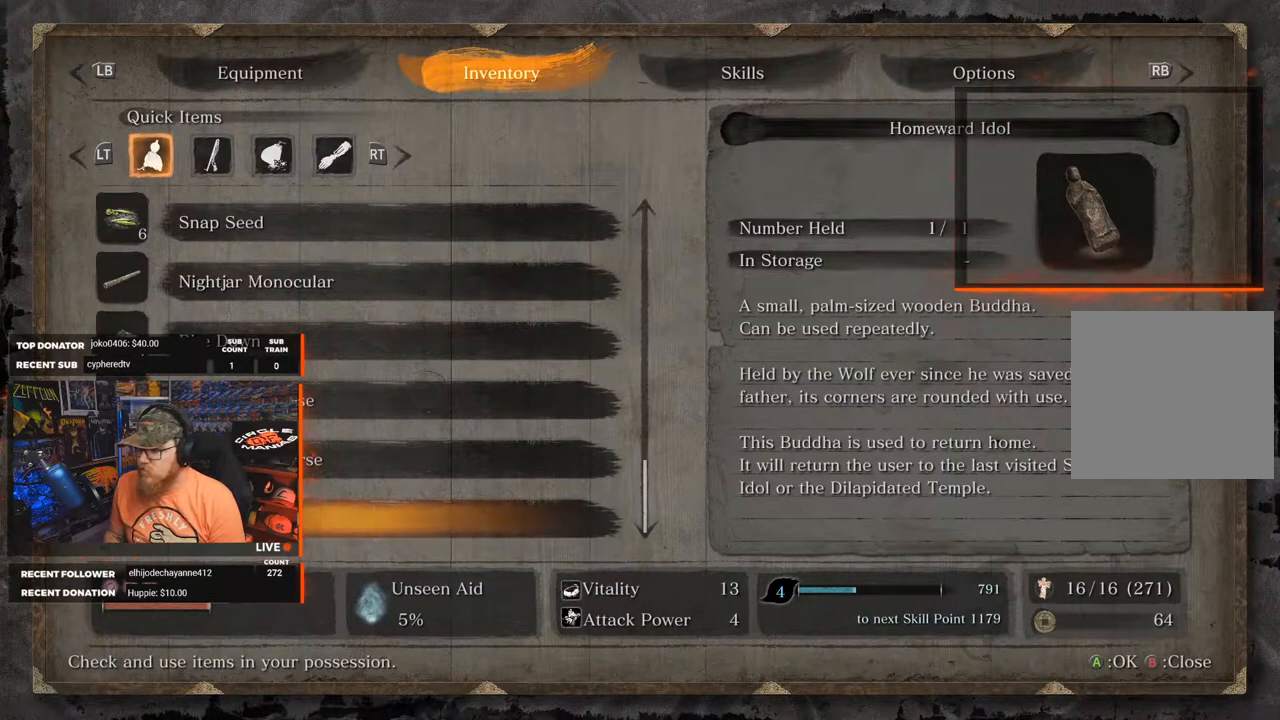
{"buttons": [], "left_stick": "center", "right_stick": "center", "events": []}
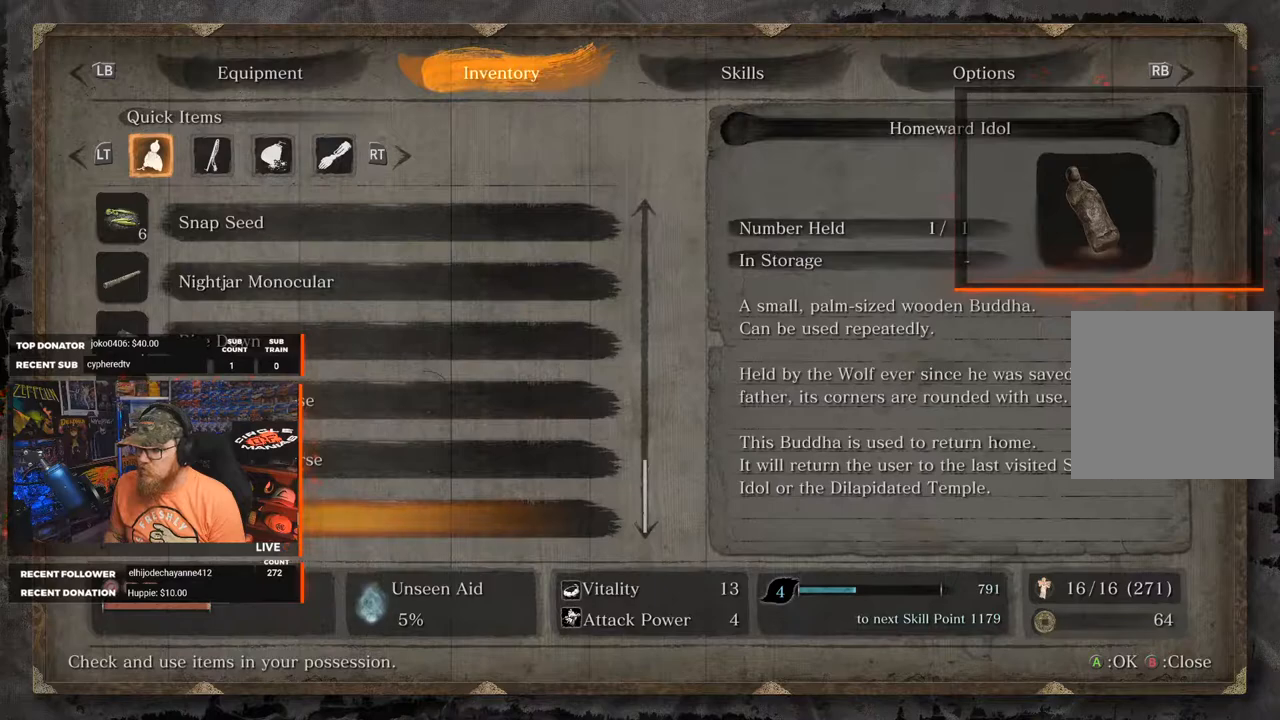
{"buttons": [], "left_stick": "center", "right_stick": "center", "events": []}
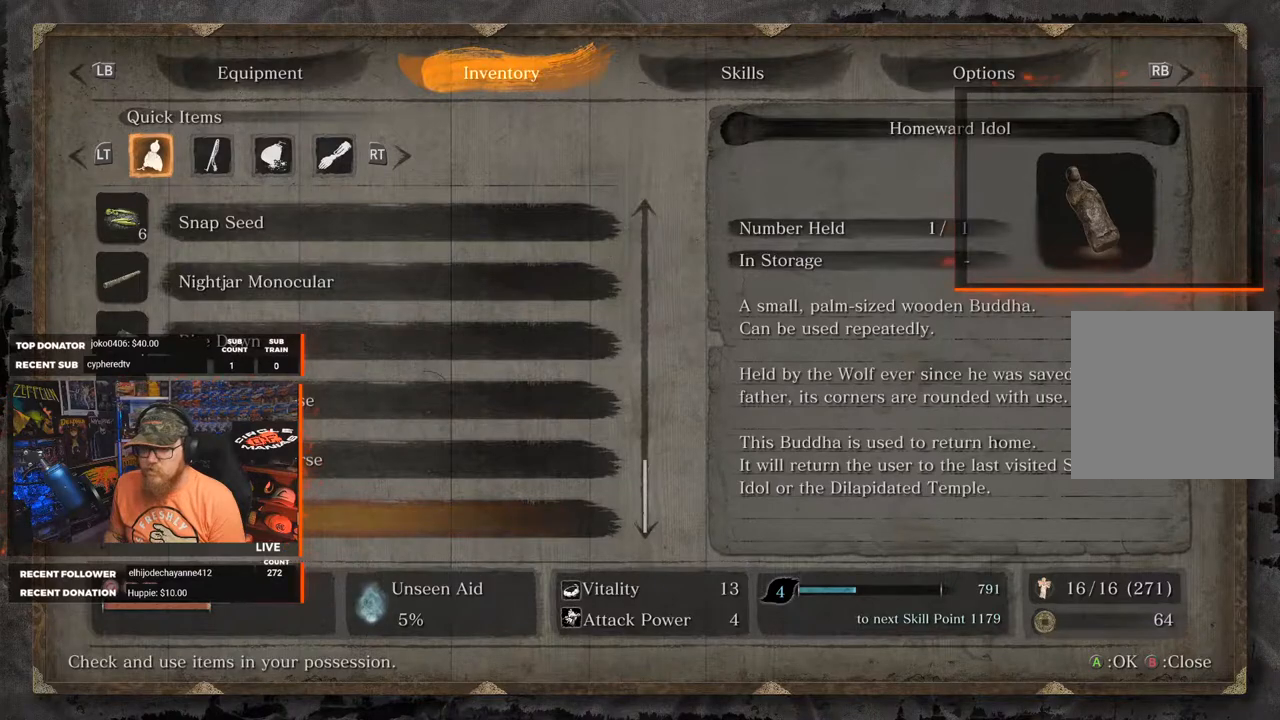
{"buttons": [], "left_stick": "center", "right_stick": "center", "events": [[400, "B", "down"], [500, "B", "up"]]}
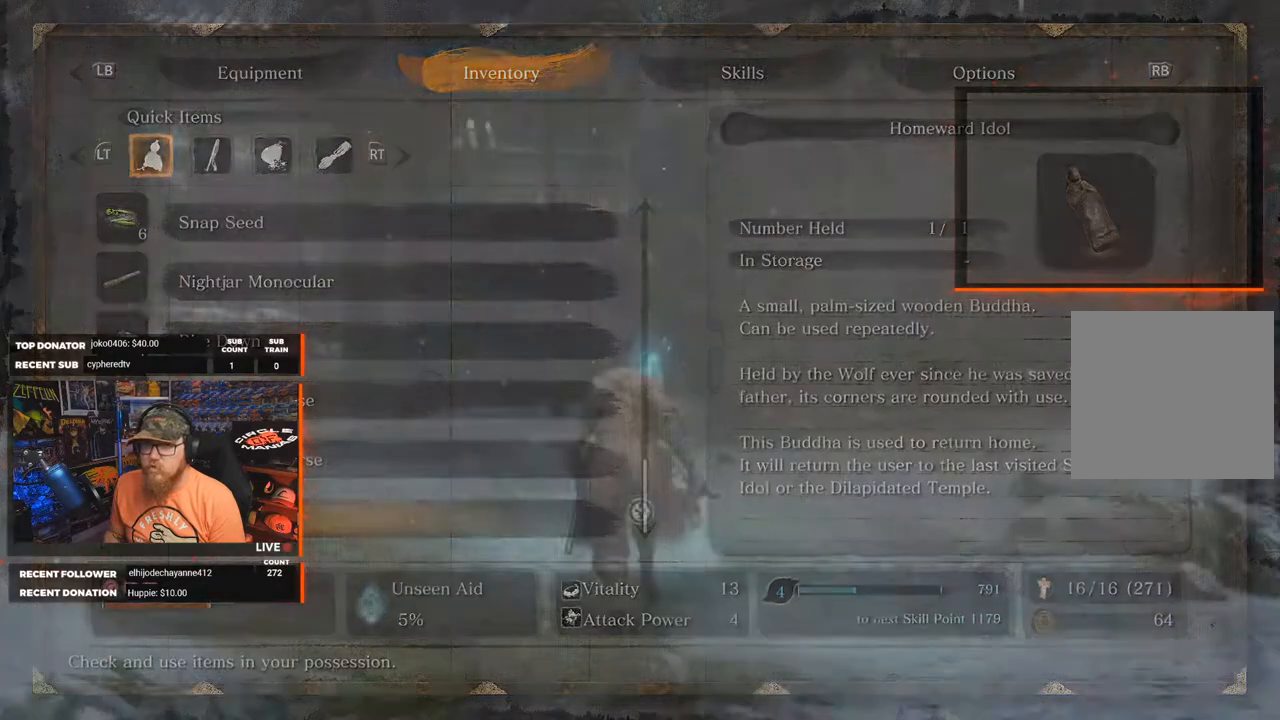
{"buttons": [], "left_stick": "up", "right_stick": "center", "events": [[483, "left_stick", "up"]]}